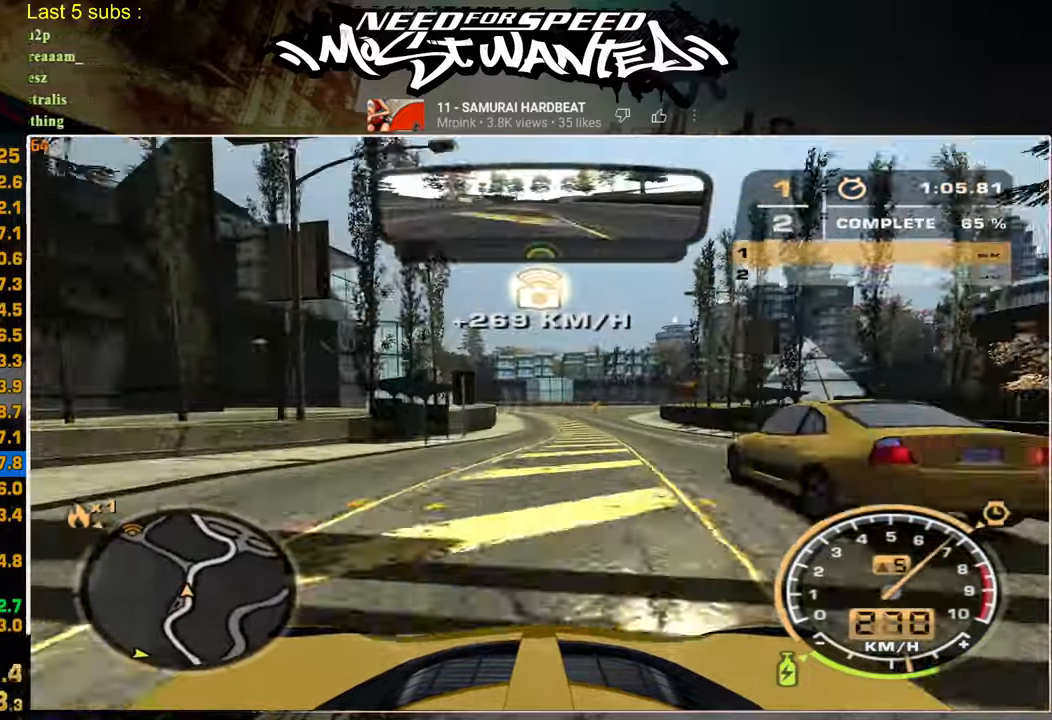
Gameplay with a controller (PlayStation layout); each line is a JSON object with the inputs held at the frame after it. "events" lists button and stick changes between this image and that frame as [ms after this image, input, new state], when the widget could be followed in between. Not read: CIRCLE L1.
{"buttons": ["R2"], "left_stick": "up-left", "right_stick": "center", "events": []}
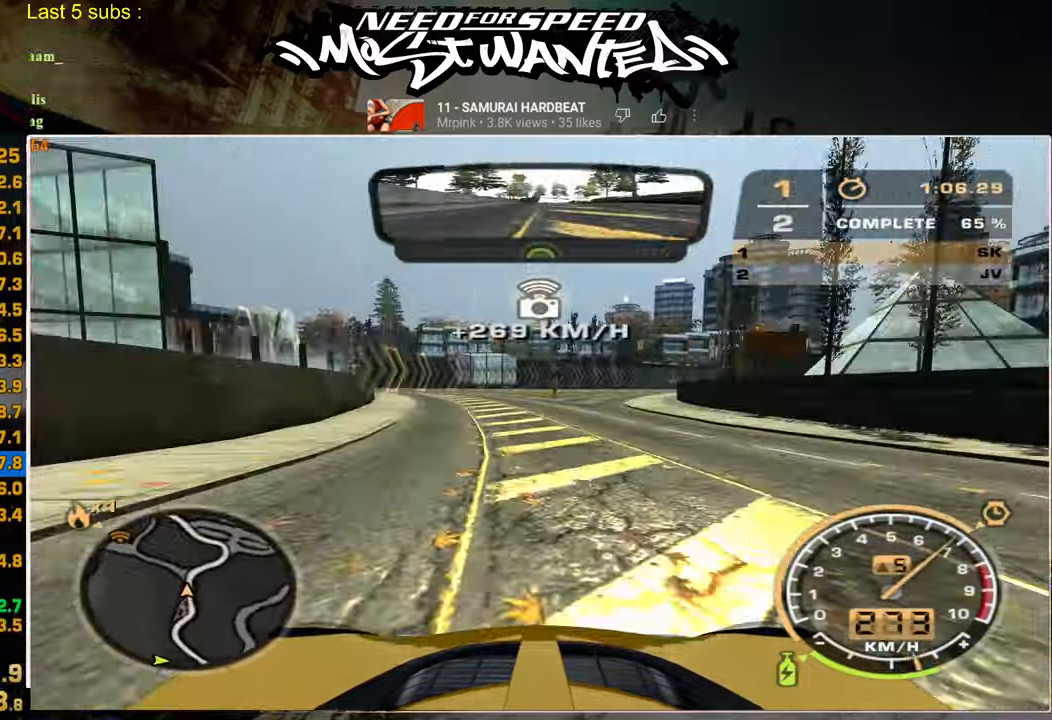
{"buttons": ["R2"], "left_stick": "up", "right_stick": "center", "events": [[17, "left_stick", "up"]]}
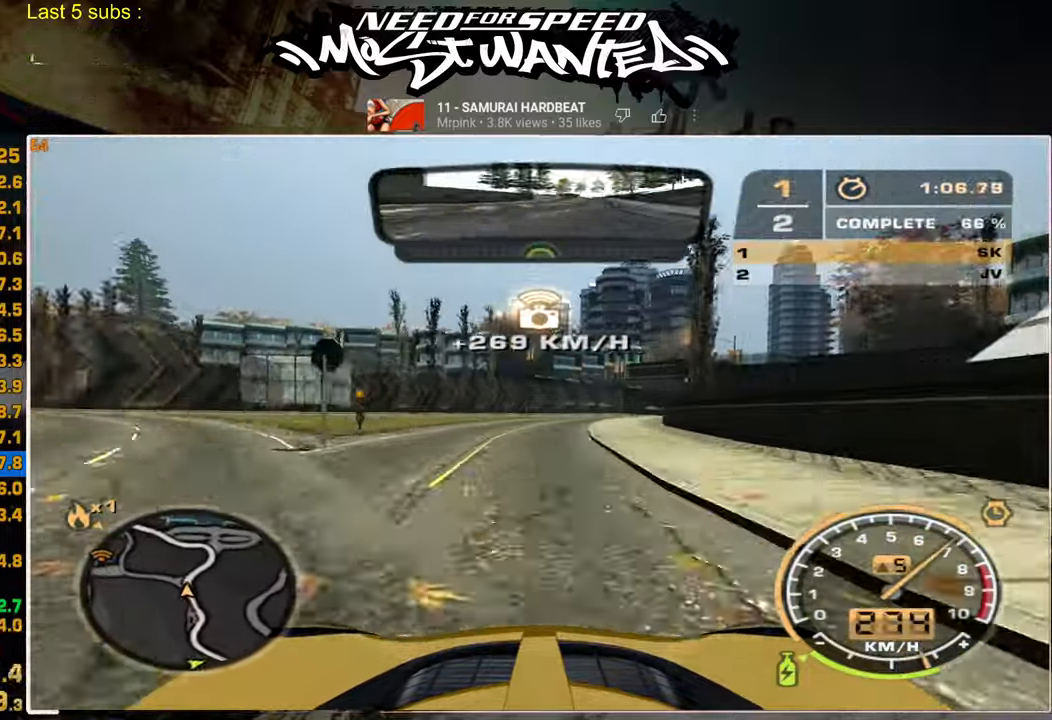
{"buttons": ["R2"], "left_stick": "up", "right_stick": "center", "events": []}
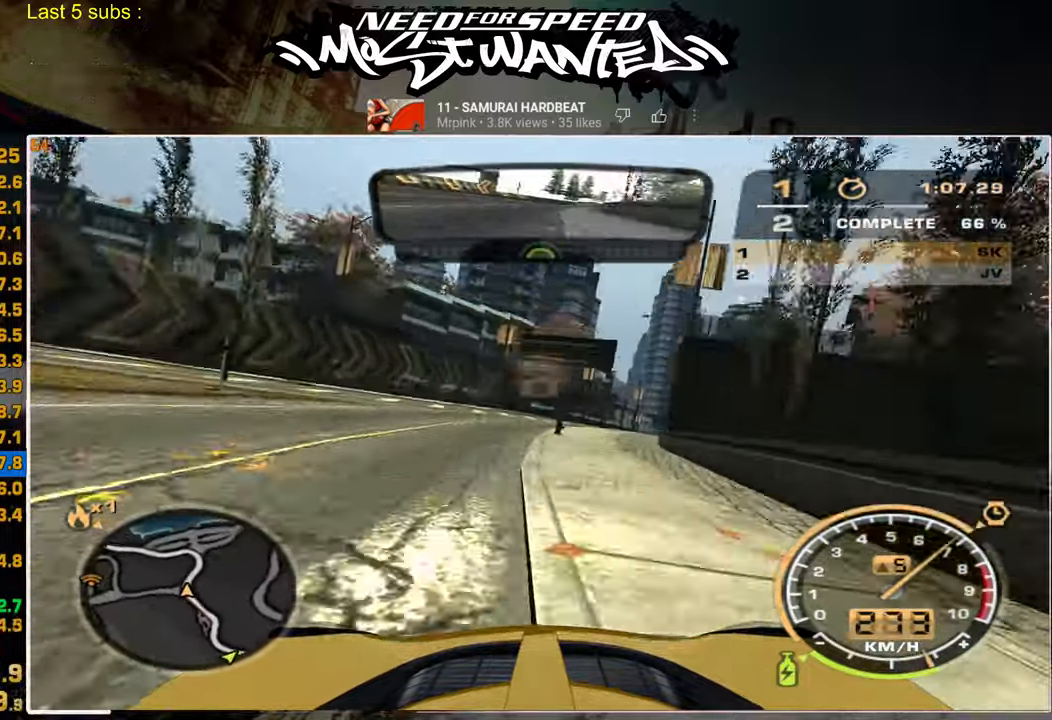
{"buttons": ["R2"], "left_stick": "up", "right_stick": "center", "events": []}
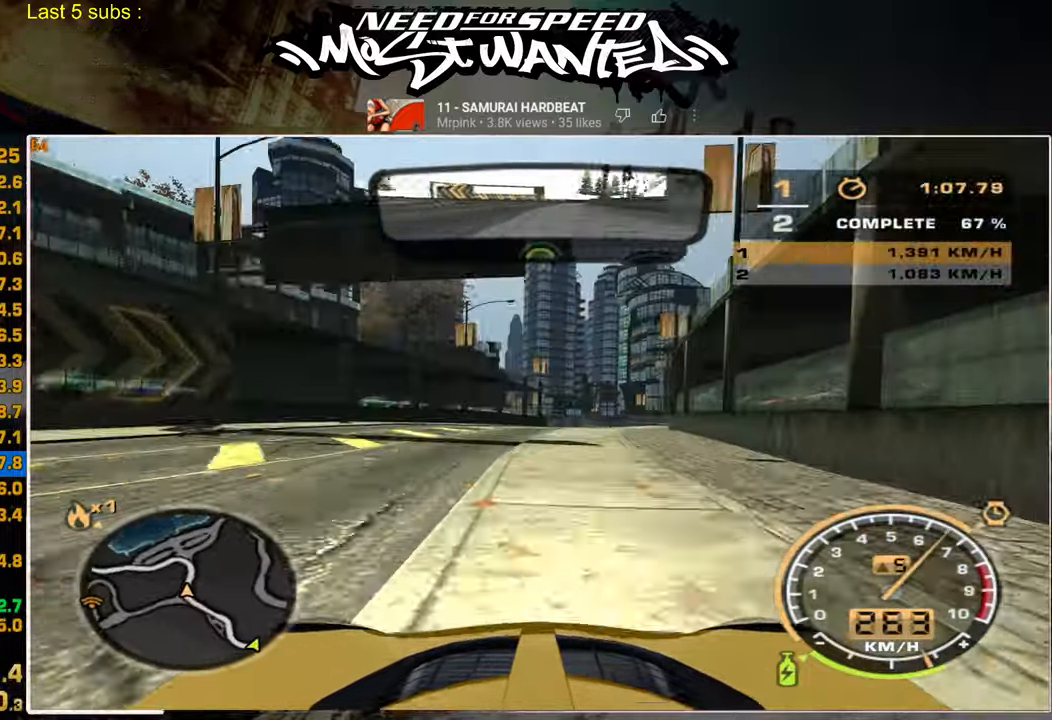
{"buttons": ["R2"], "left_stick": "up", "right_stick": "center", "events": []}
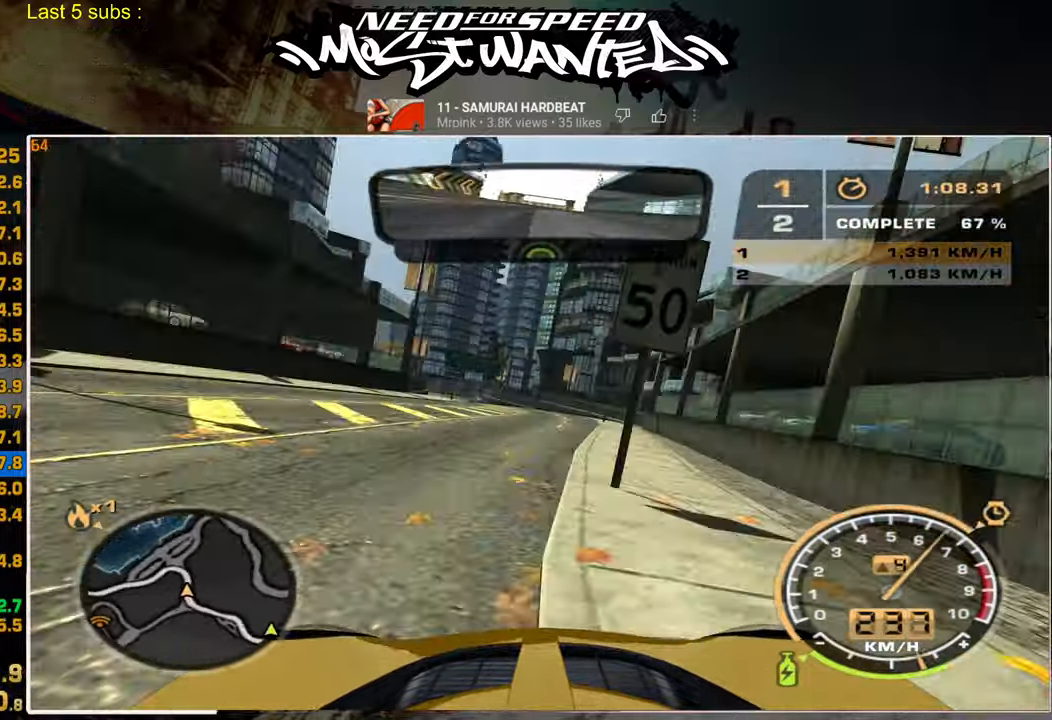
{"buttons": ["R2"], "left_stick": "up", "right_stick": "center", "events": []}
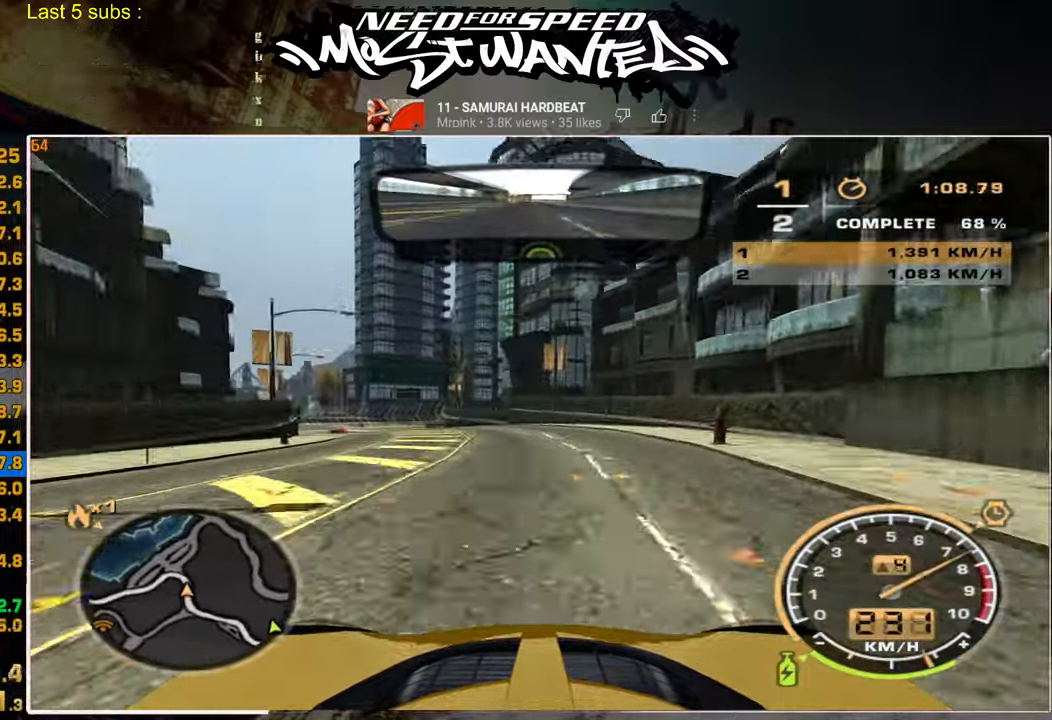
{"buttons": ["R2"], "left_stick": "up-left", "right_stick": "center", "events": [[50, "L2", "down"], [167, "R2", "up"], [350, "left_stick", "up-left"], [400, "R2", "down"], [417, "L2", "up"]]}
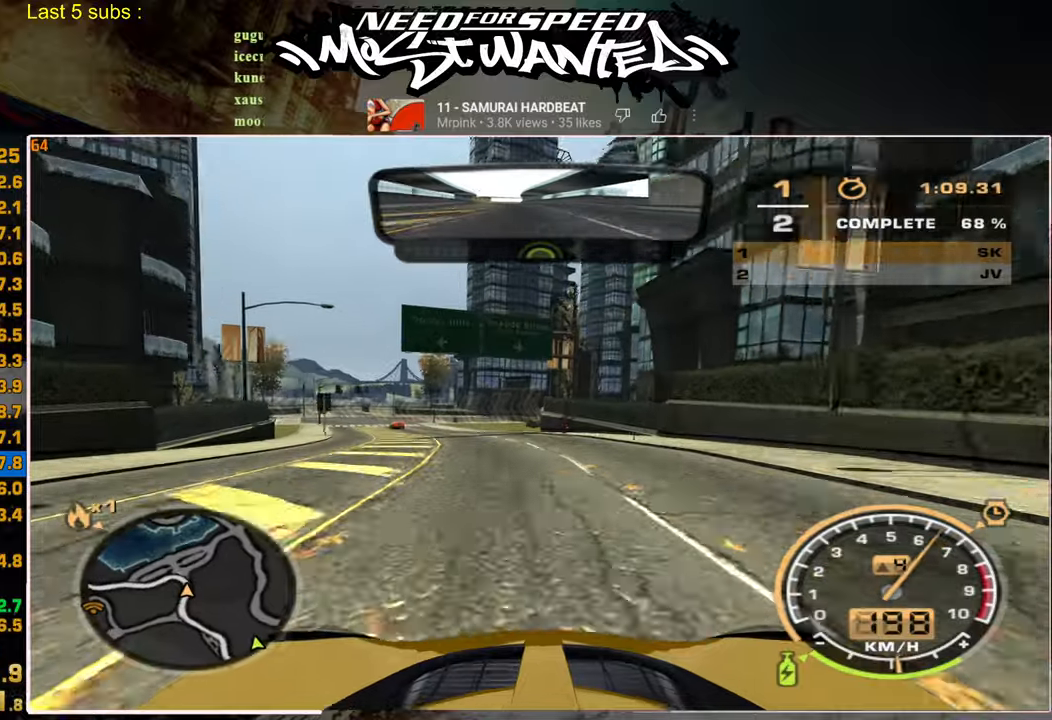
{"buttons": ["R2"], "left_stick": "up-left", "right_stick": "center", "events": []}
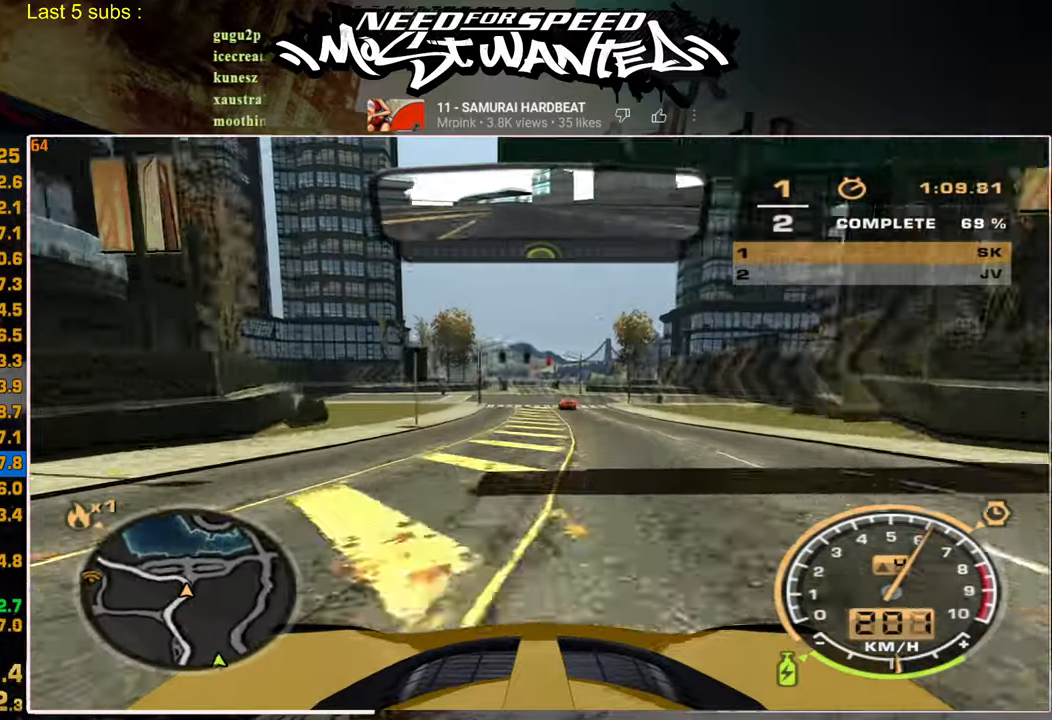
{"buttons": ["R2"], "left_stick": "up-left", "right_stick": "center", "events": [[17, "L2", "down"], [84, "R2", "up"], [167, "L2", "up"], [167, "R2", "down"]]}
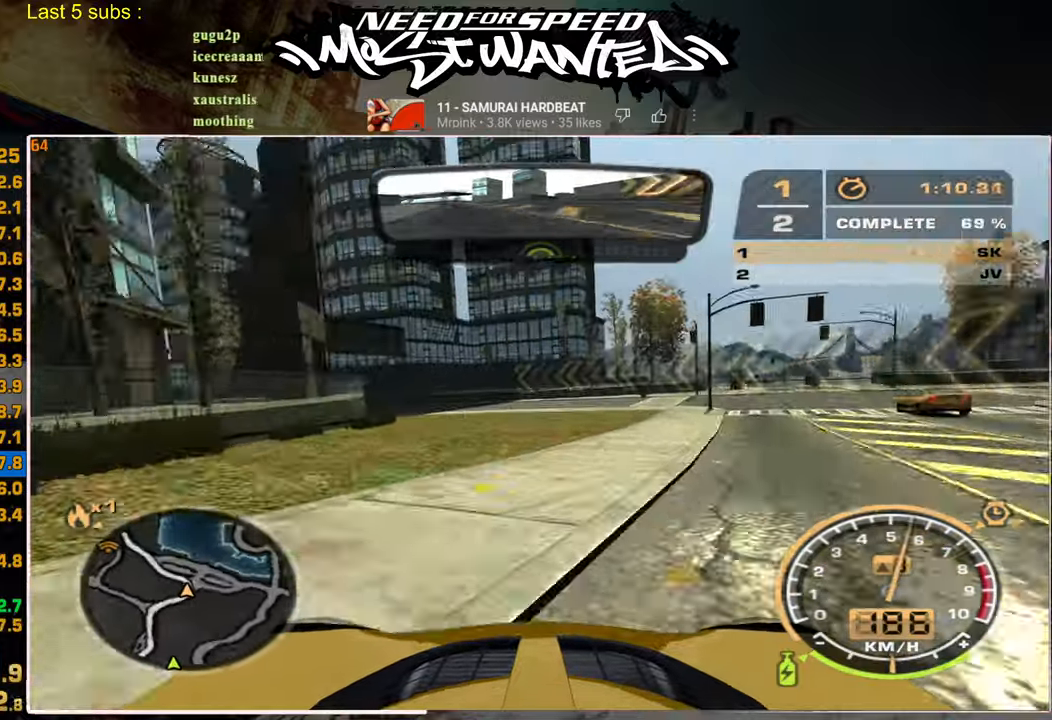
{"buttons": ["R2"], "left_stick": "up-left", "right_stick": "center", "events": []}
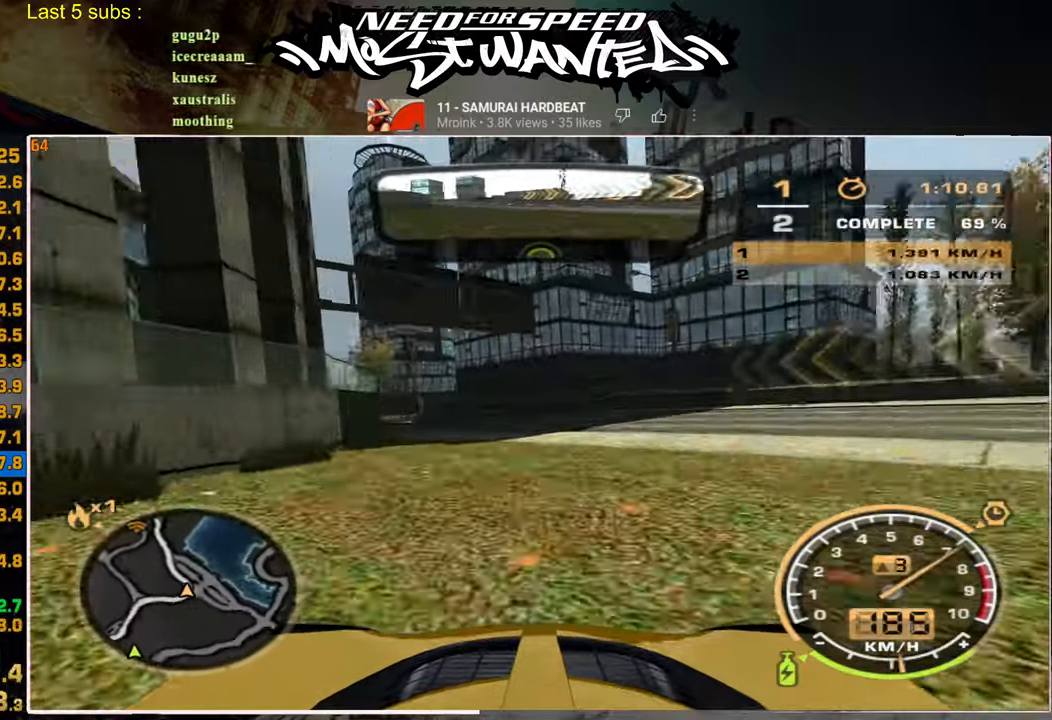
{"buttons": ["R2"], "left_stick": "up-left", "right_stick": "center", "events": []}
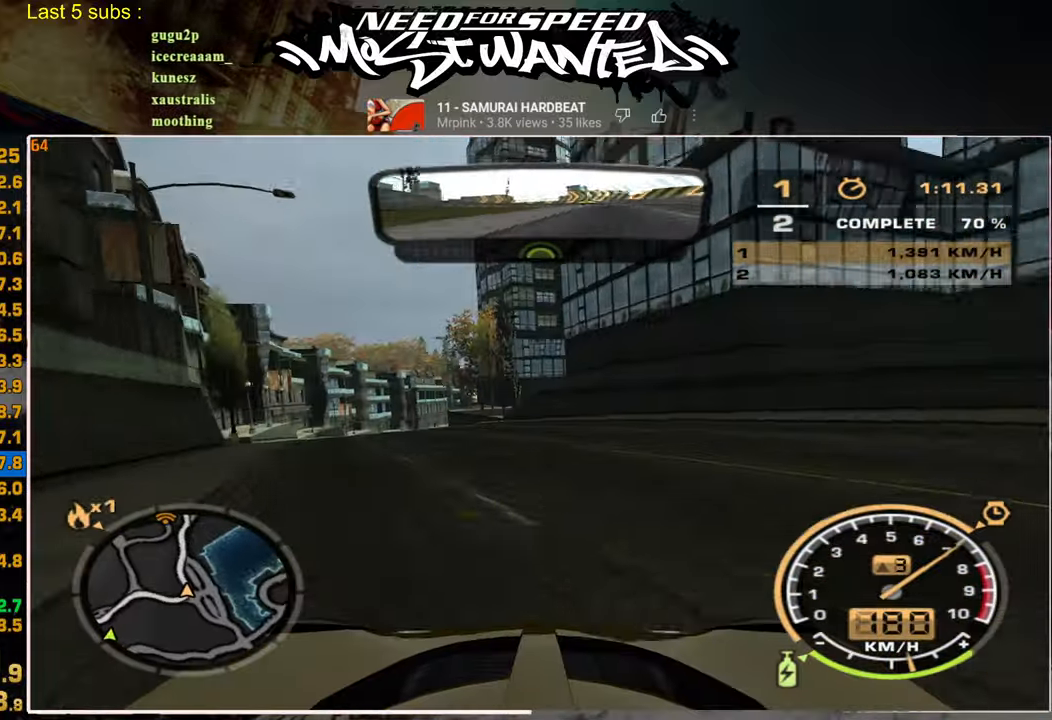
{"buttons": ["R2"], "left_stick": "center", "right_stick": "center", "events": [[434, "left_stick", "center"]]}
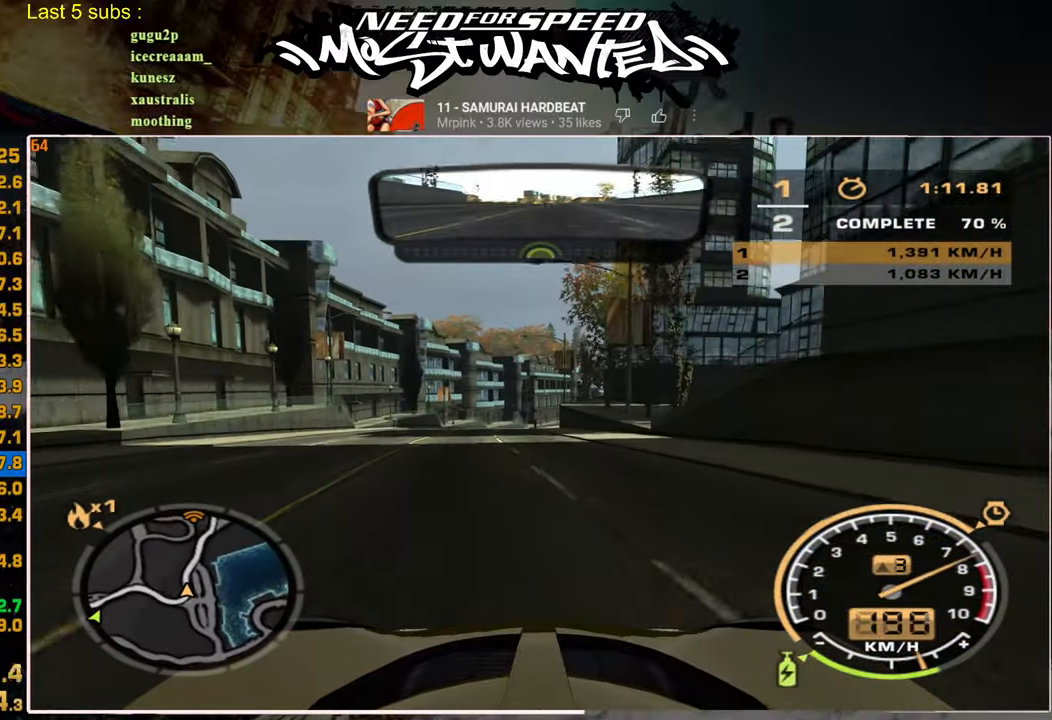
{"buttons": ["R2"], "left_stick": "center", "right_stick": "center", "events": []}
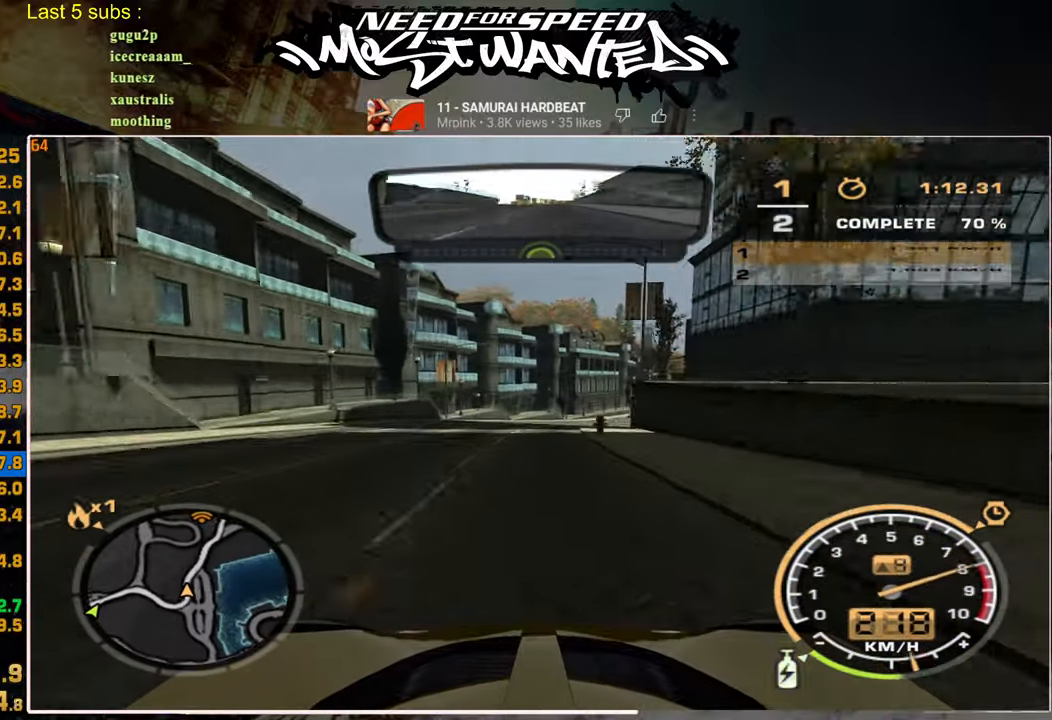
{"buttons": ["R2"], "left_stick": "up", "right_stick": "center", "events": [[267, "left_stick", "up"]]}
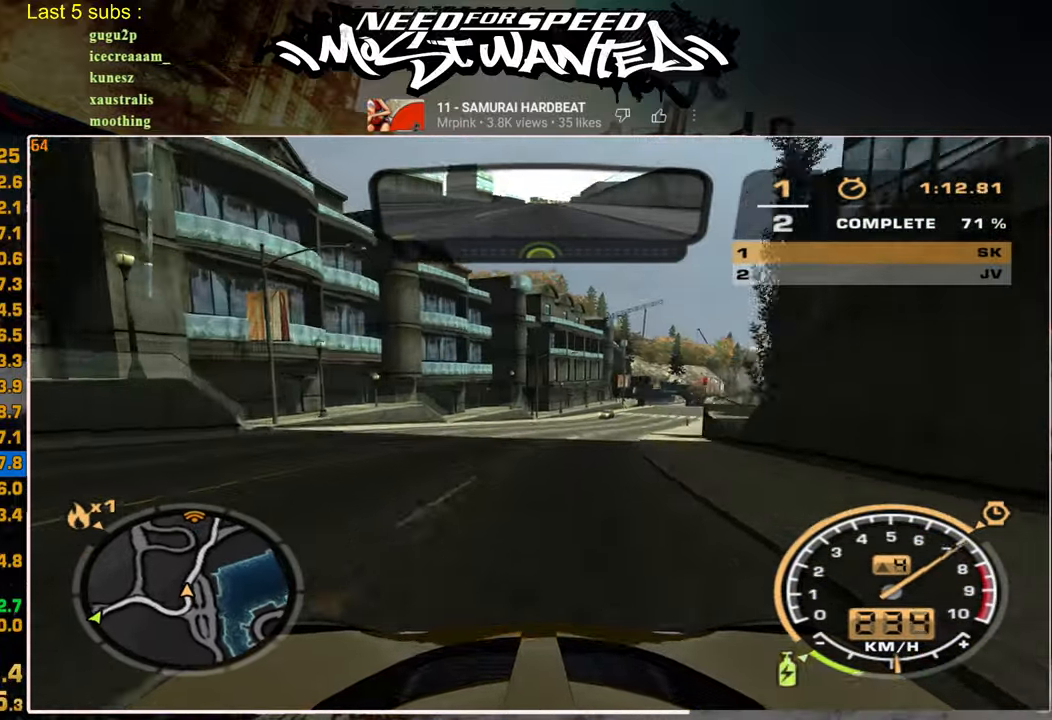
{"buttons": ["R2"], "left_stick": "up", "right_stick": "center", "events": []}
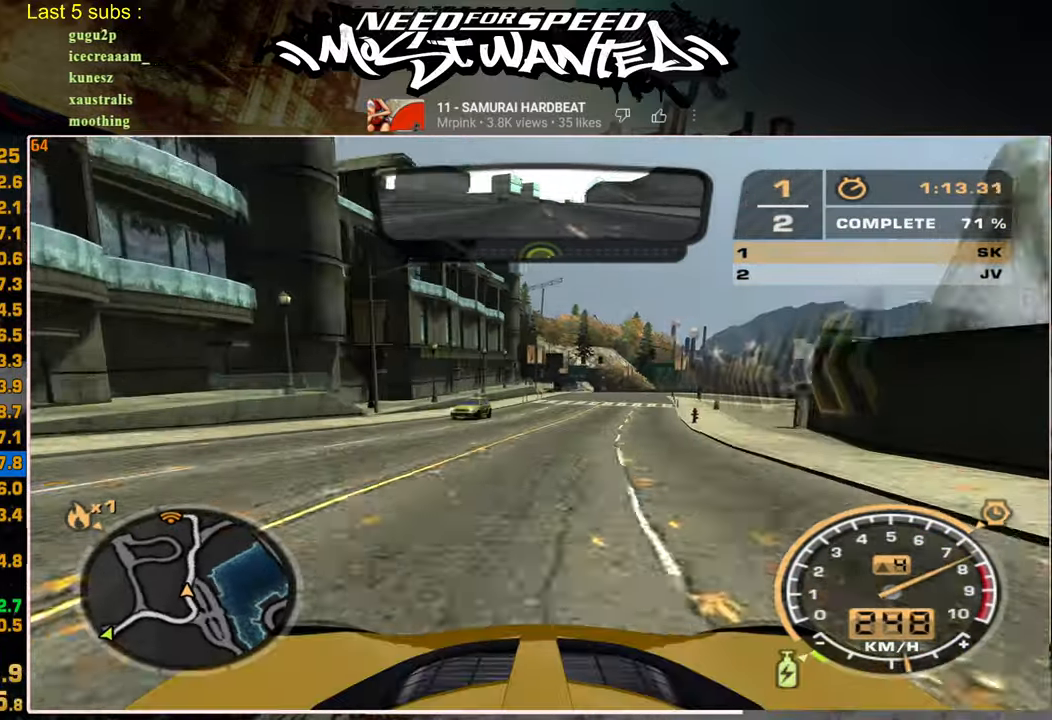
{"buttons": ["R2"], "left_stick": "up", "right_stick": "center", "events": []}
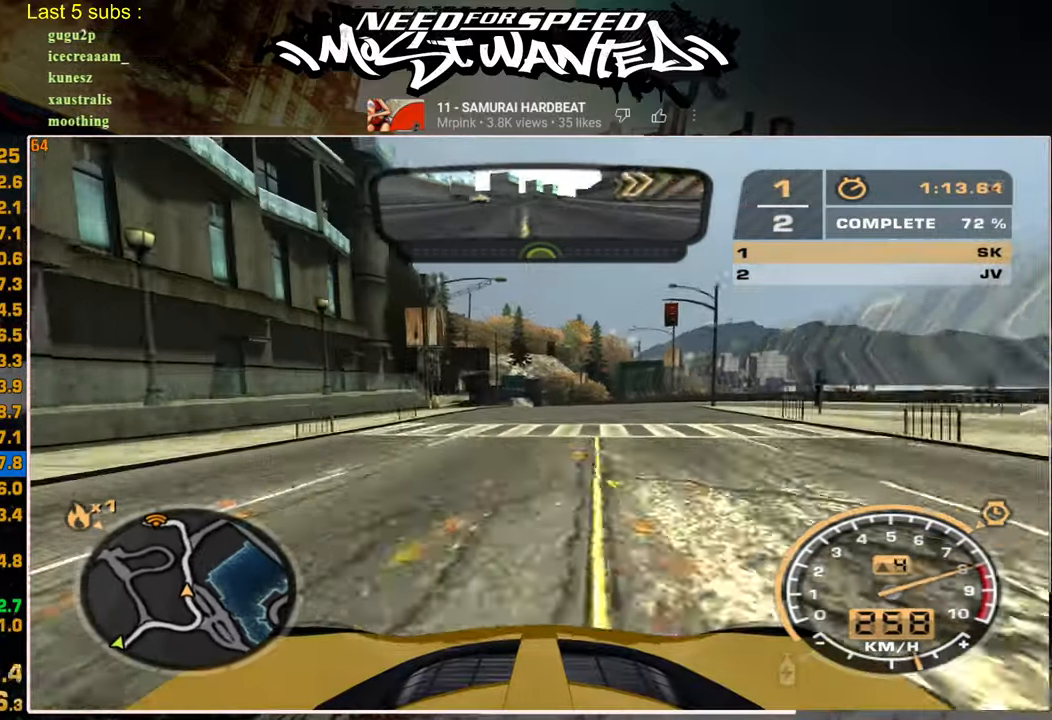
{"buttons": ["R2"], "left_stick": "center", "right_stick": "center", "events": [[234, "left_stick", "center"]]}
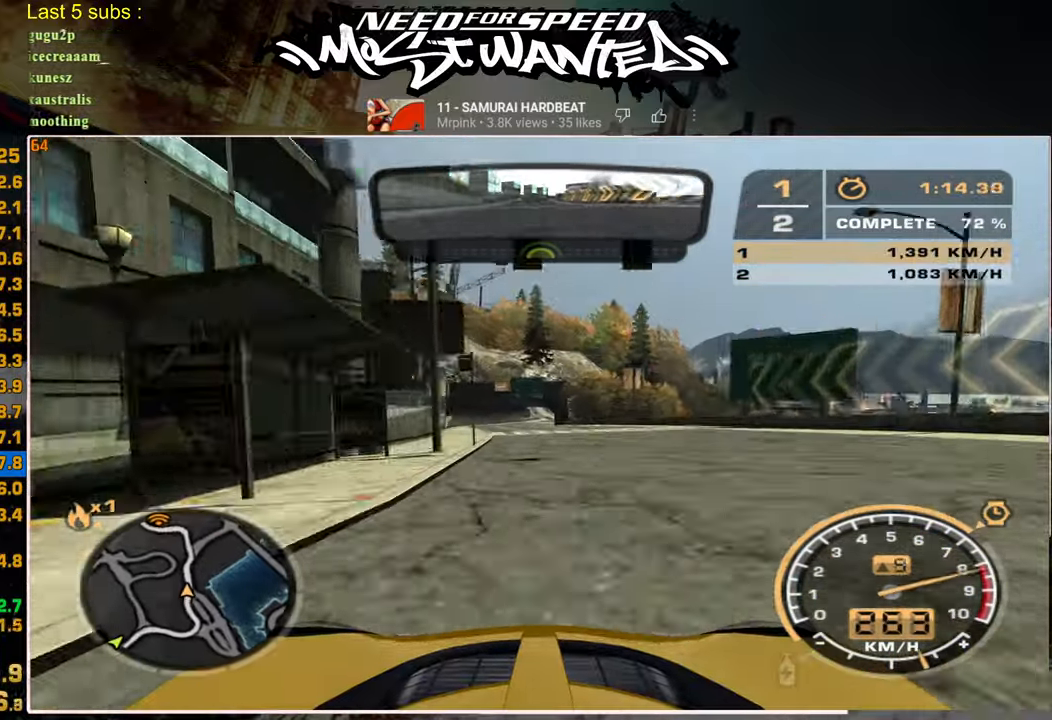
{"buttons": ["R2"], "left_stick": "center", "right_stick": "center", "events": []}
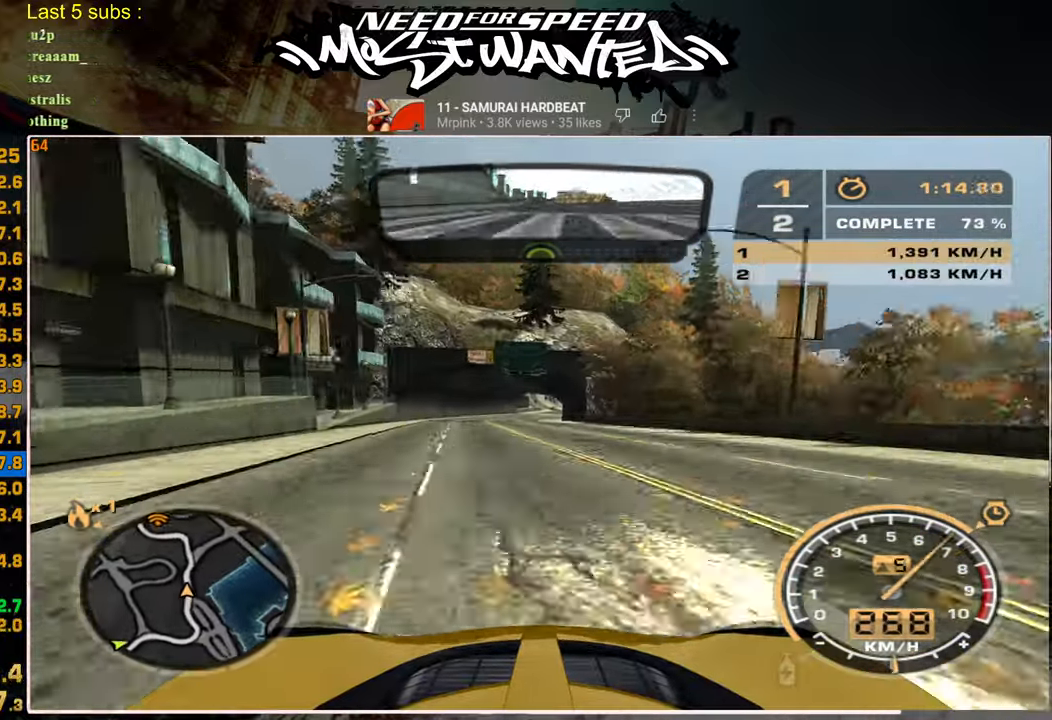
{"buttons": ["R2"], "left_stick": "center", "right_stick": "center", "events": []}
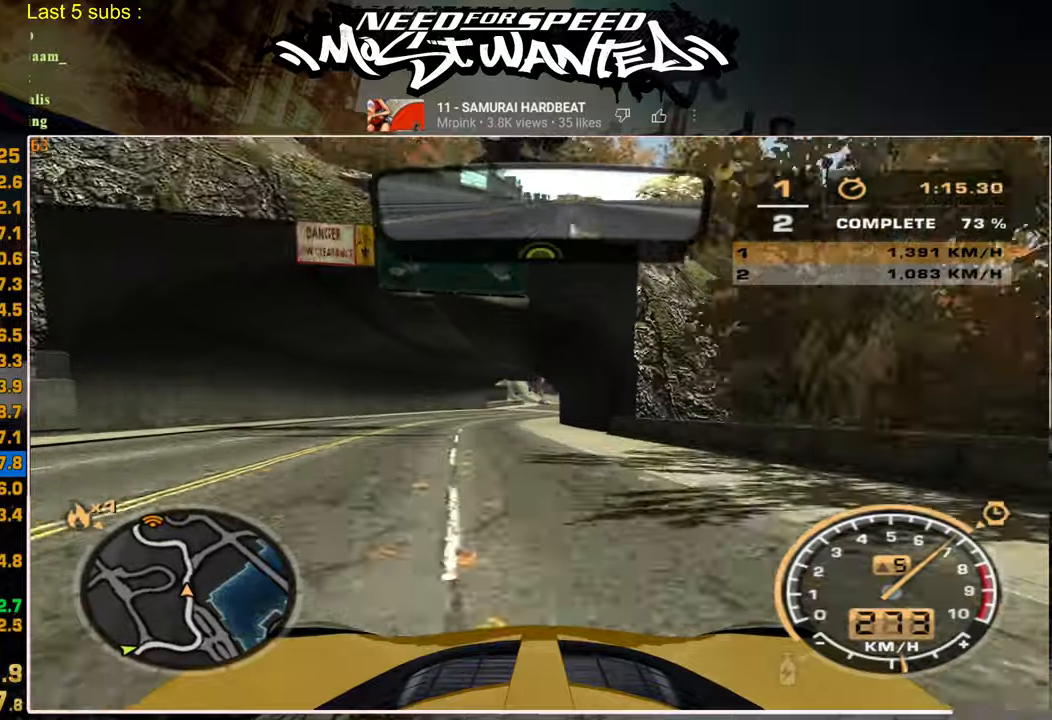
{"buttons": ["R2"], "left_stick": "center", "right_stick": "center", "events": []}
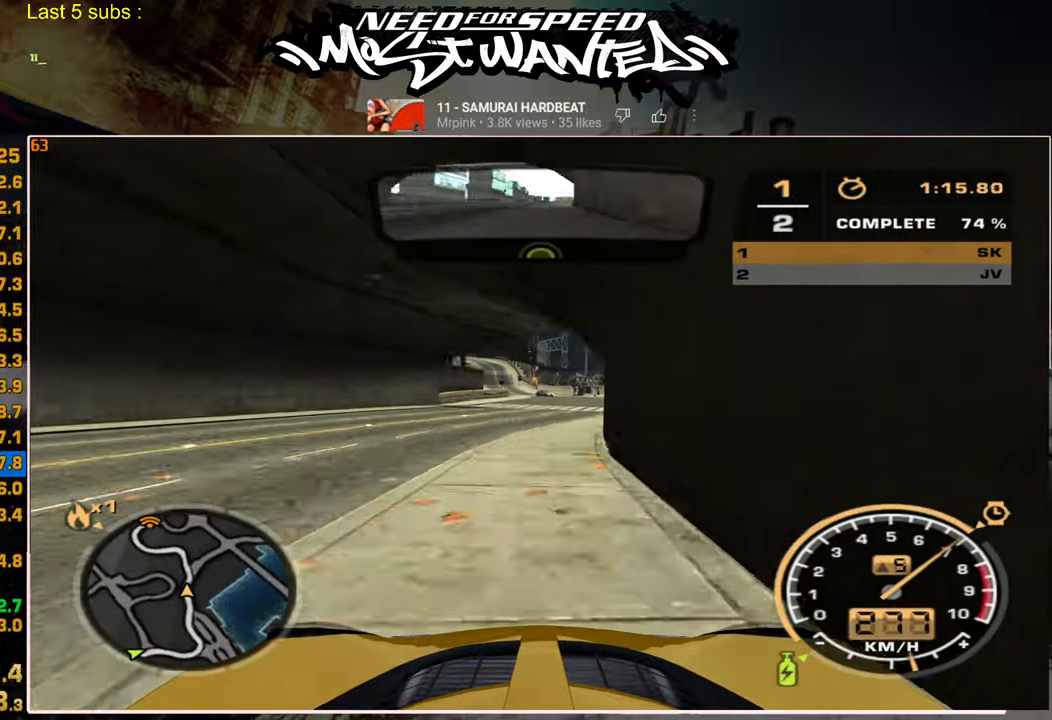
{"buttons": ["R2"], "left_stick": "up", "right_stick": "center", "events": [[200, "left_stick", "up"]]}